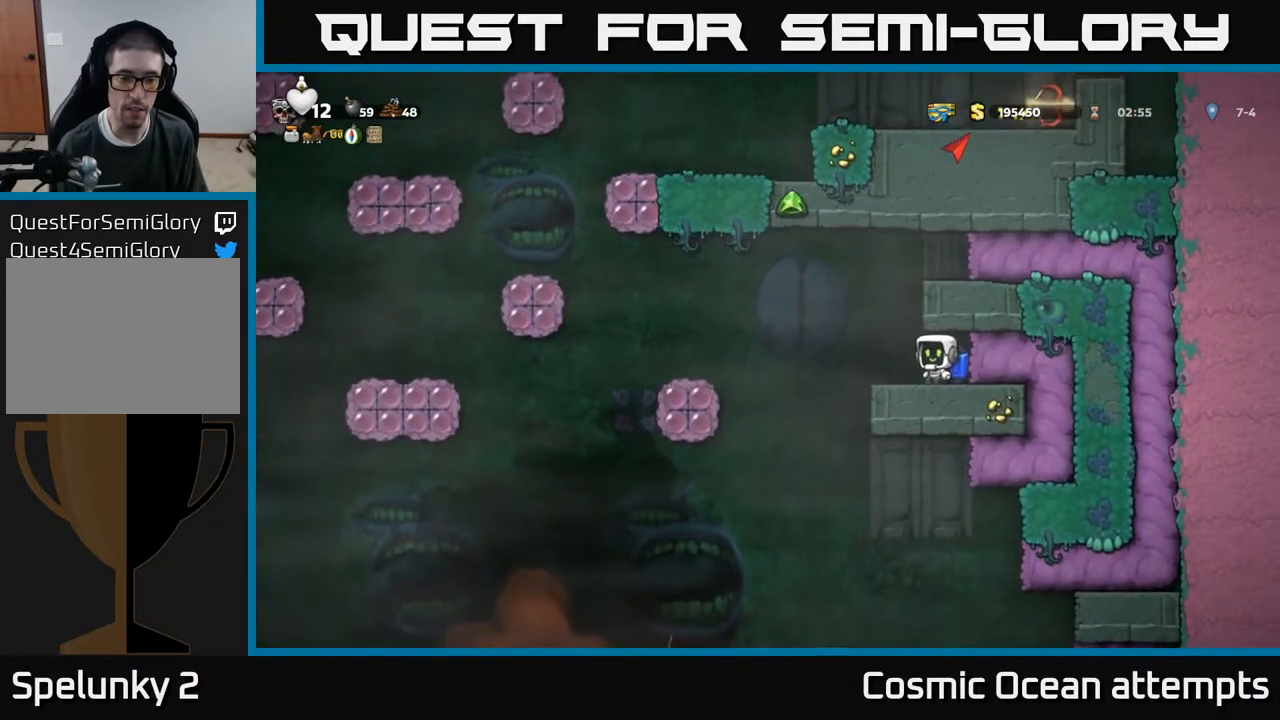
Gameplay with a controller (Xbox layout); each line is a JSON object with the inputs held at the frame after it. "events" lists button and stick changes between this image and that frame as [ms after this image, input, new state], when the widget could be followed in between. Not read: left_stick.
{"buttons": [], "right_stick": "center", "events": []}
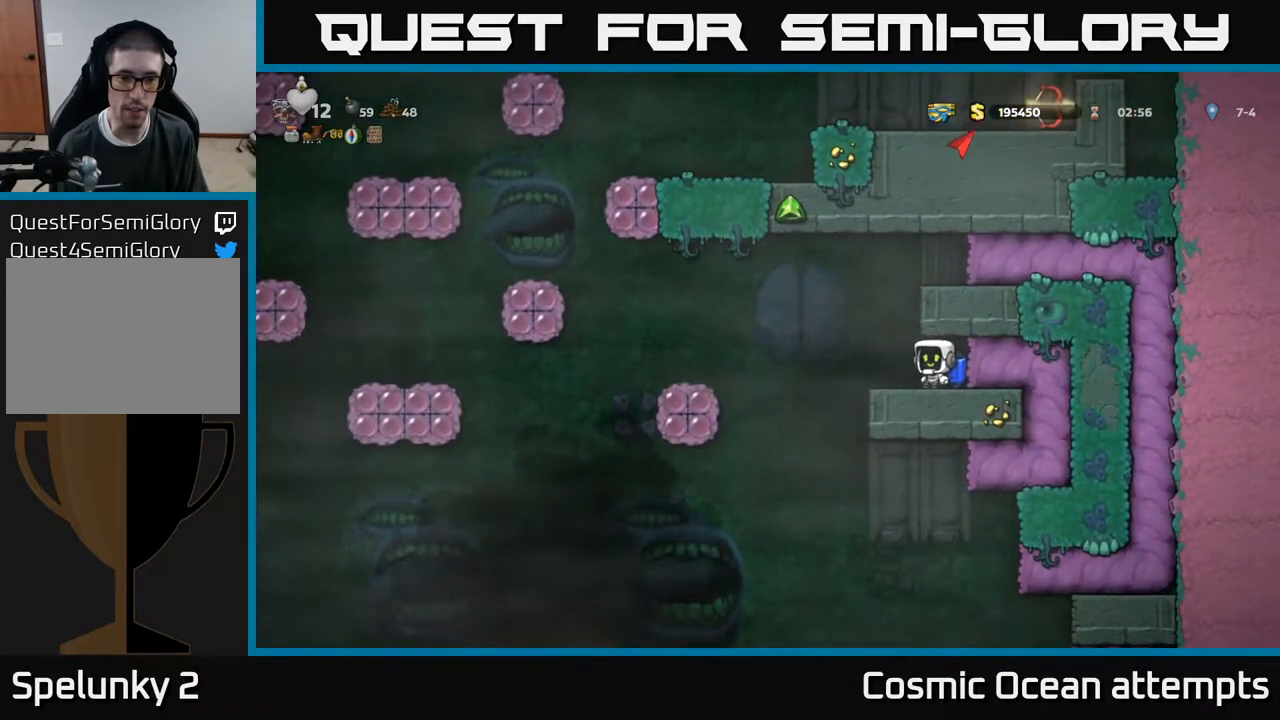
{"buttons": ["DPAD_LEFT"], "right_stick": "center", "events": [[67, "DPAD_LEFT", "down"], [250, "A", "down"], [383, "A", "up"]]}
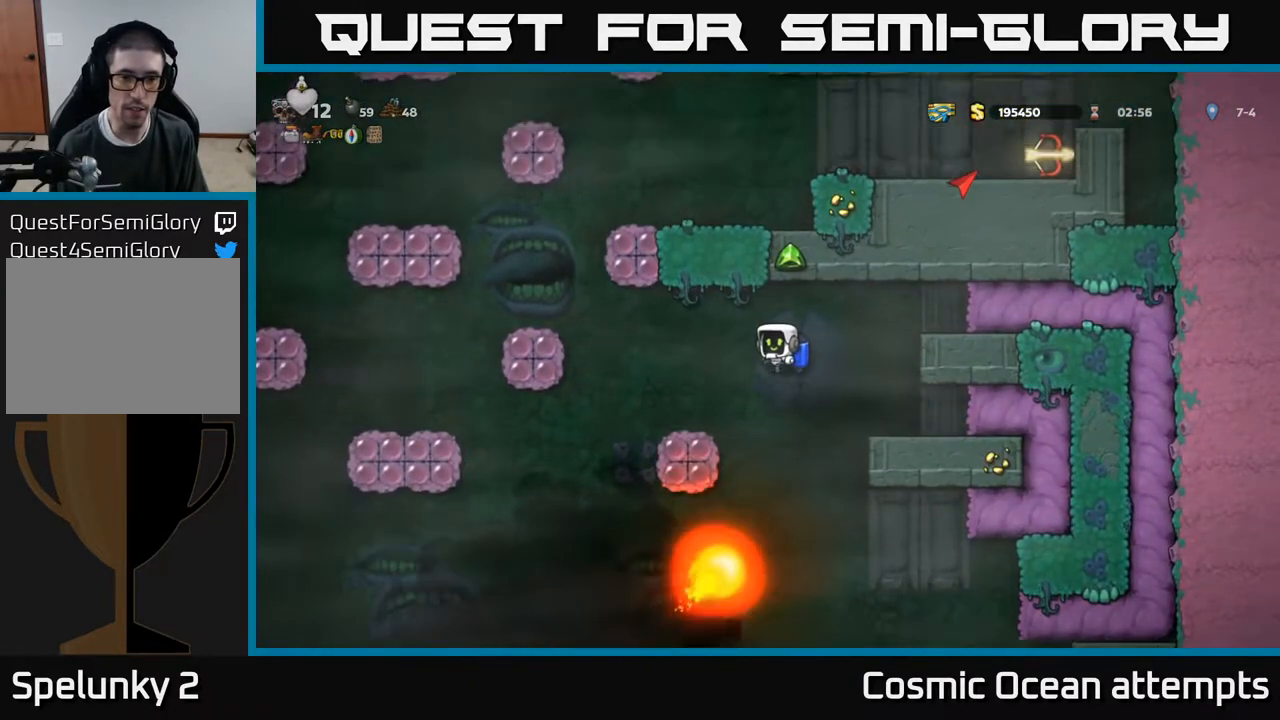
{"buttons": ["DPAD_LEFT"], "right_stick": "center", "events": [[17, "A", "down"], [117, "A", "up"], [183, "A", "down"], [283, "A", "up"], [367, "A", "down"], [450, "A", "up"]]}
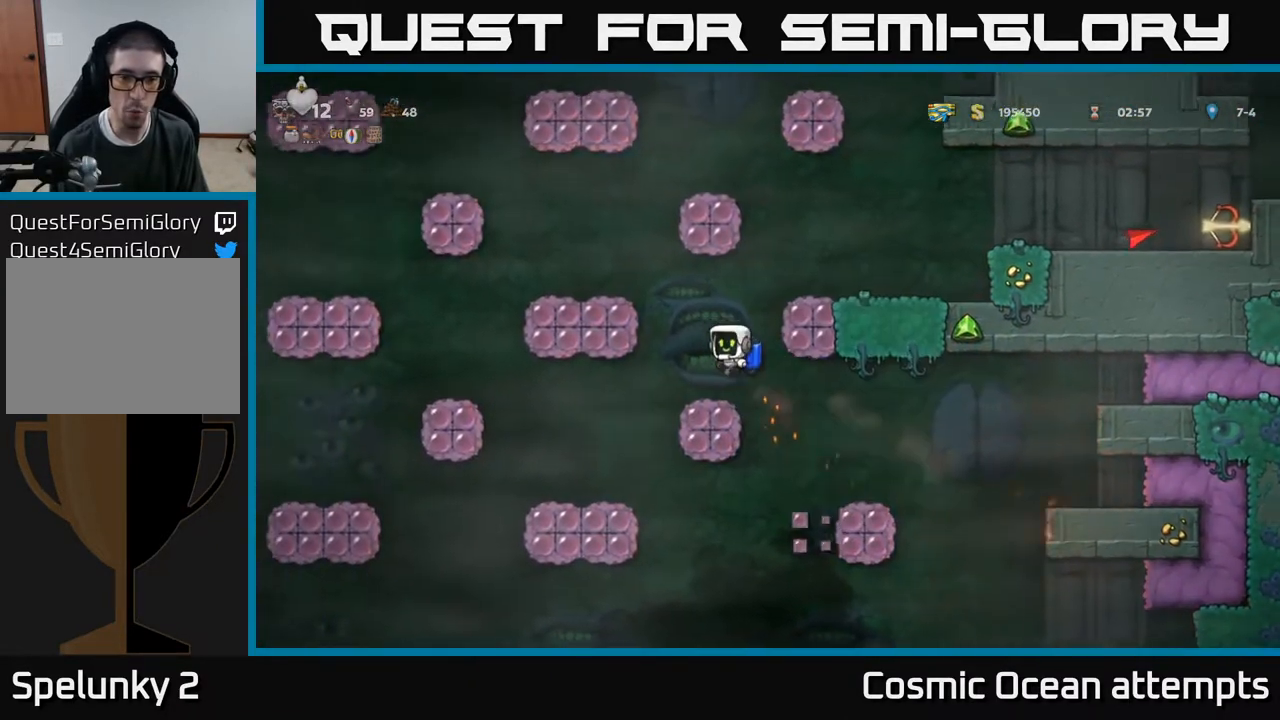
{"buttons": ["DPAD_LEFT"], "right_stick": "center", "events": [[250, "DPAD_LEFT", "up"], [450, "DPAD_LEFT", "down"]]}
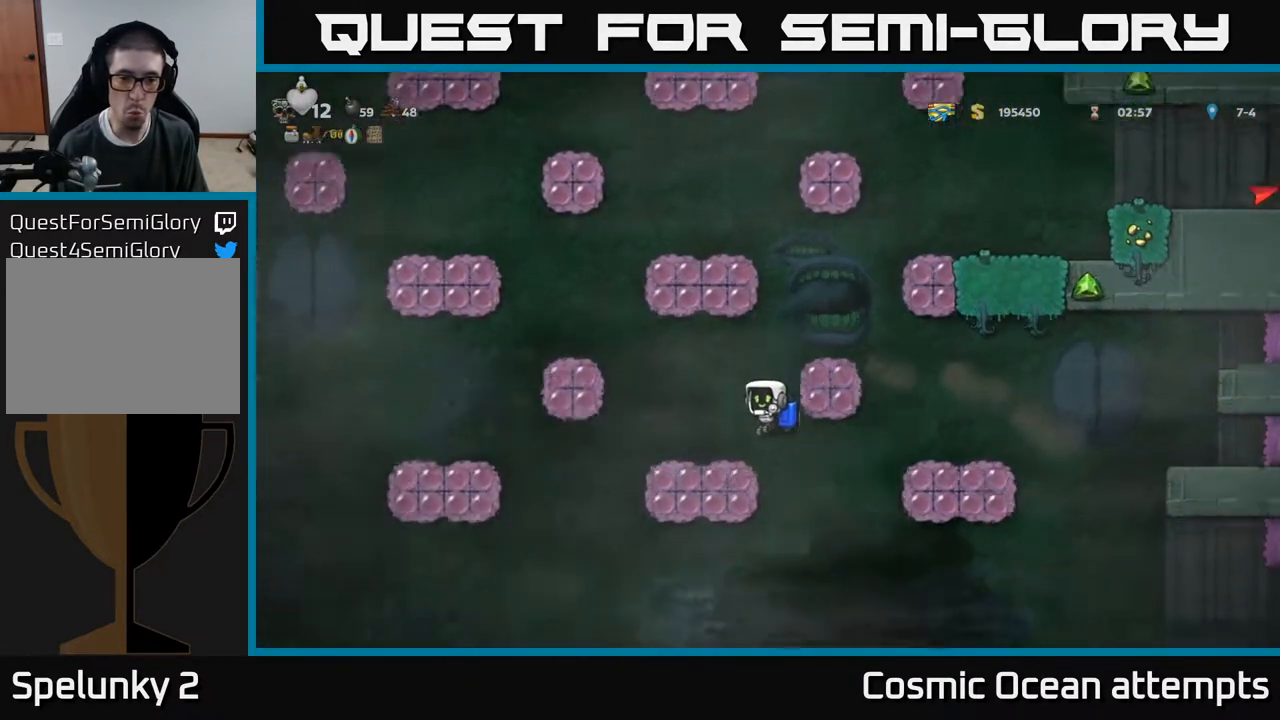
{"buttons": [], "right_stick": "center", "events": [[133, "DPAD_LEFT", "up"], [300, "DPAD_RIGHT", "down"], [383, "DPAD_RIGHT", "up"]]}
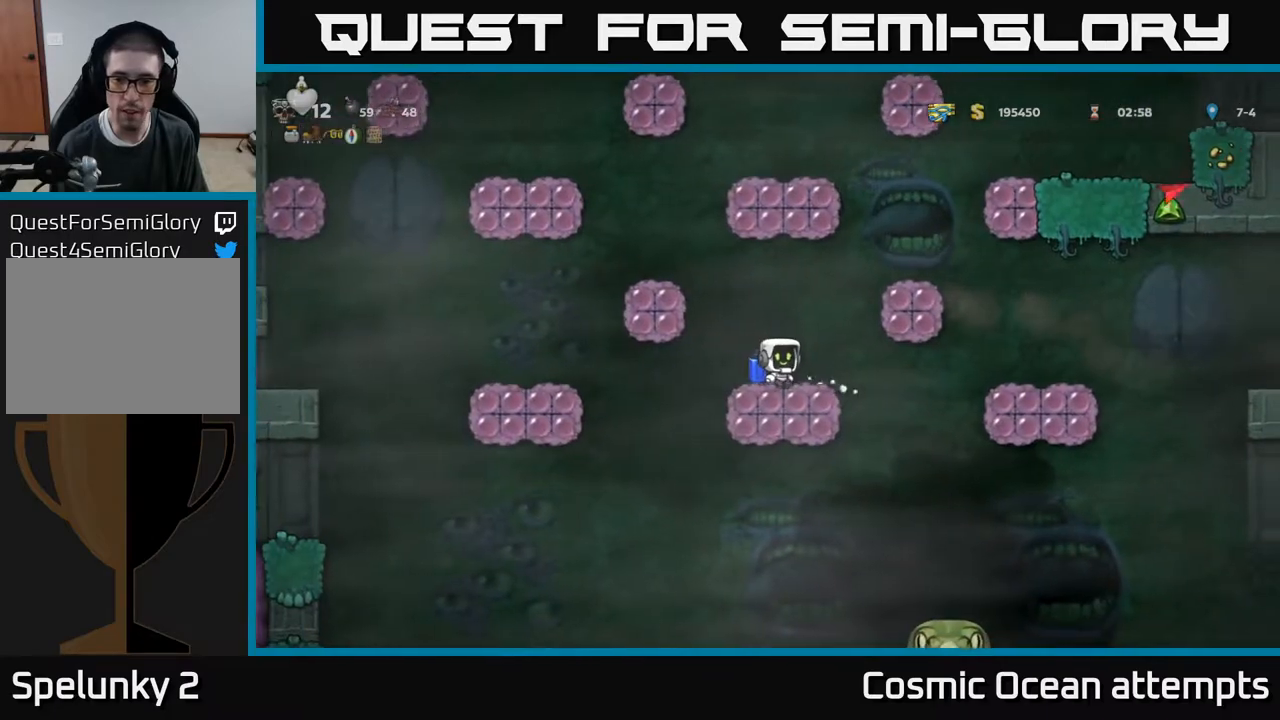
{"buttons": [], "right_stick": "center", "events": [[117, "A", "down"], [167, "DPAD_DOWN", "down"], [200, "A", "up"], [383, "L1", "down"], [433, "L1", "up"], [450, "DPAD_DOWN", "up"]]}
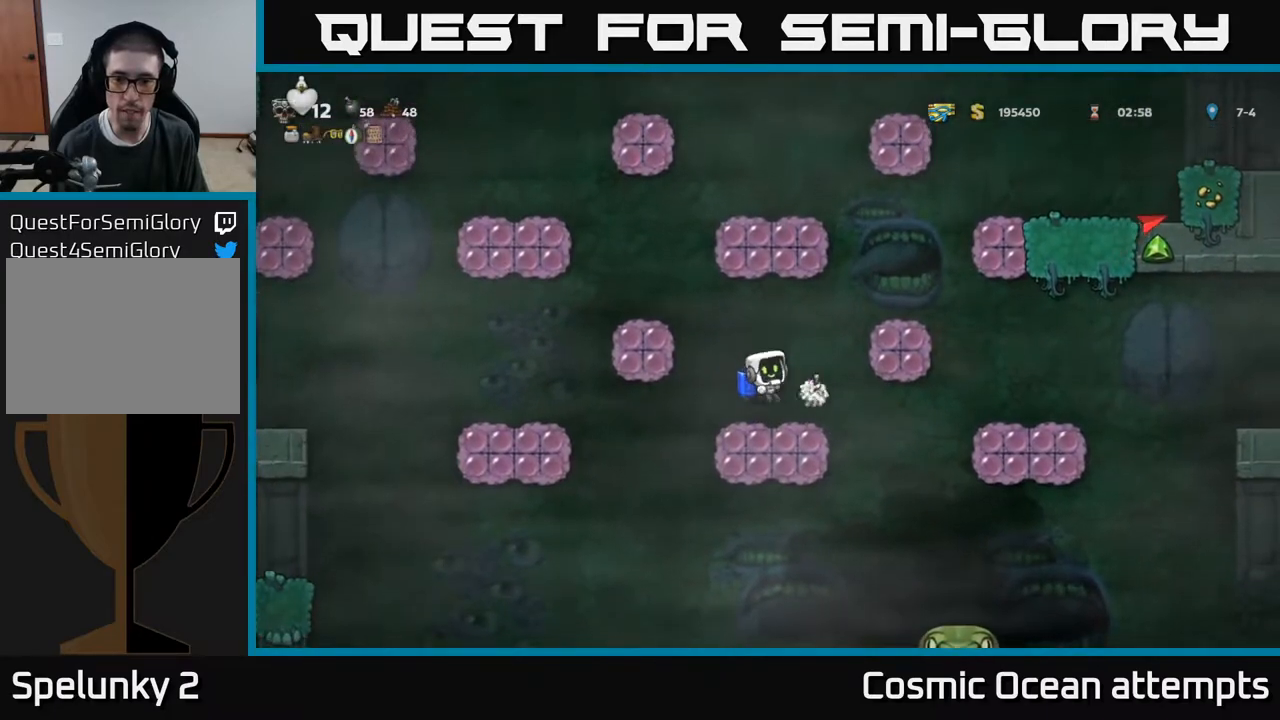
{"buttons": ["A", "DPAD_LEFT"], "right_stick": "center", "events": [[233, "A", "down"], [333, "A", "up"], [383, "A", "down"], [383, "DPAD_LEFT", "down"]]}
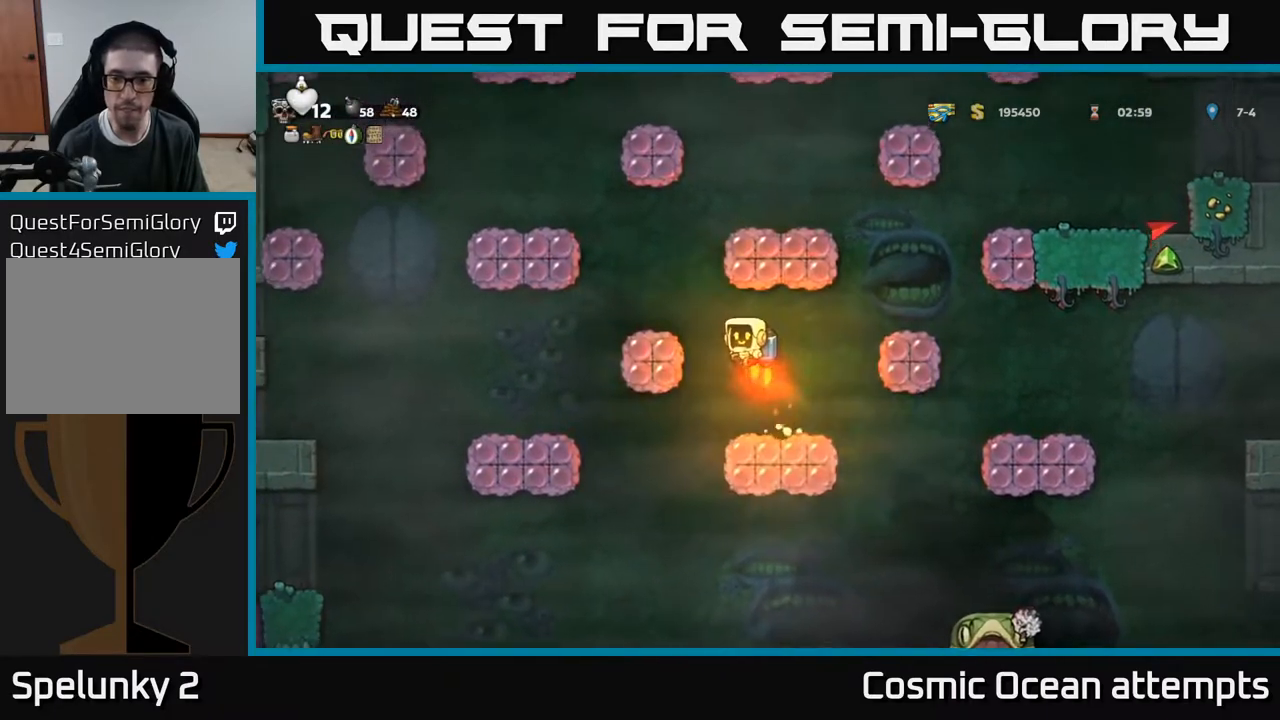
{"buttons": [], "right_stick": "center", "events": [[33, "A", "up"], [200, "DPAD_LEFT", "up"], [267, "DPAD_LEFT", "down"], [467, "DPAD_LEFT", "up"]]}
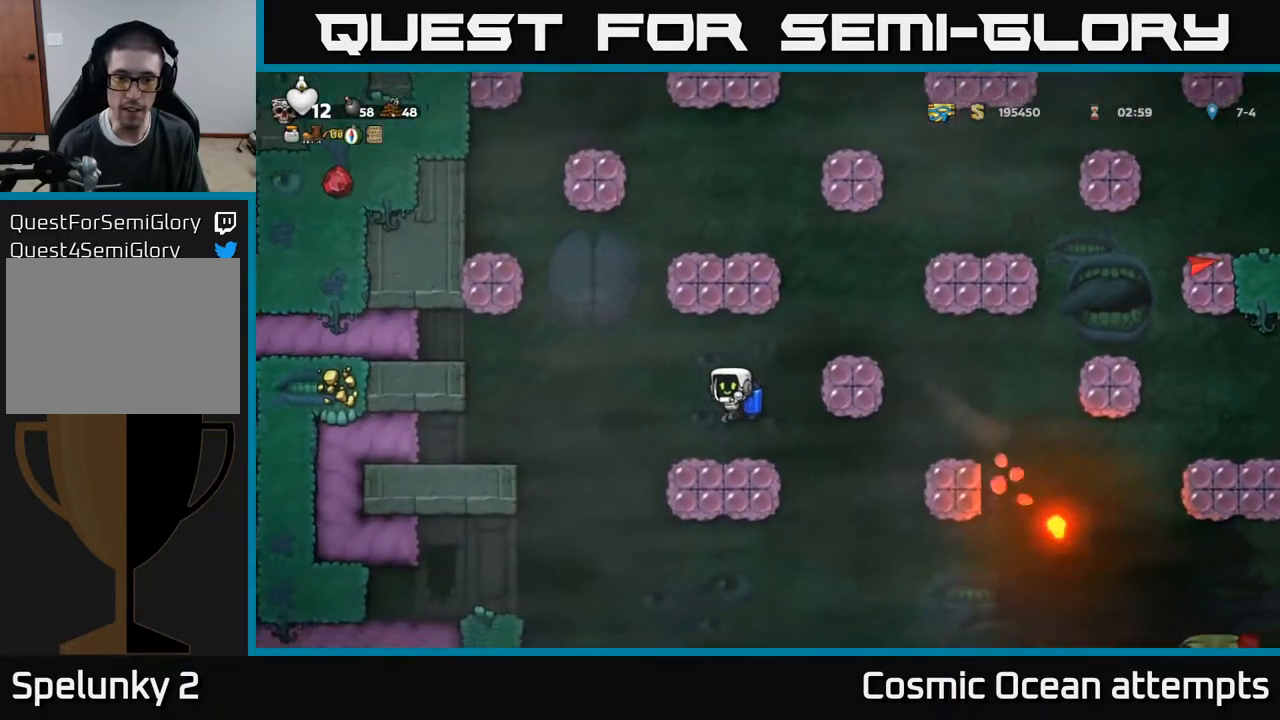
{"buttons": [], "right_stick": "center", "events": [[100, "DPAD_RIGHT", "down"], [183, "DPAD_RIGHT", "up"]]}
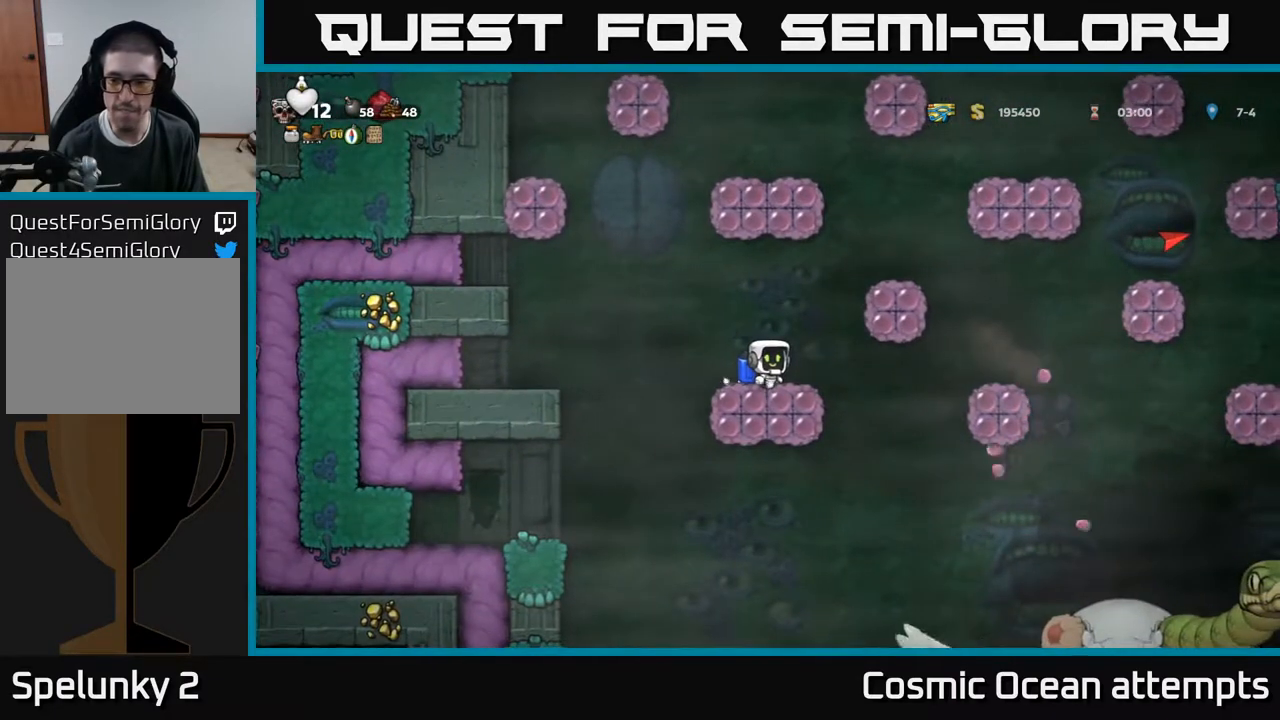
{"buttons": ["A"], "right_stick": "center", "events": [[33, "DPAD_RIGHT", "down"], [100, "DPAD_RIGHT", "up"], [417, "A", "down"]]}
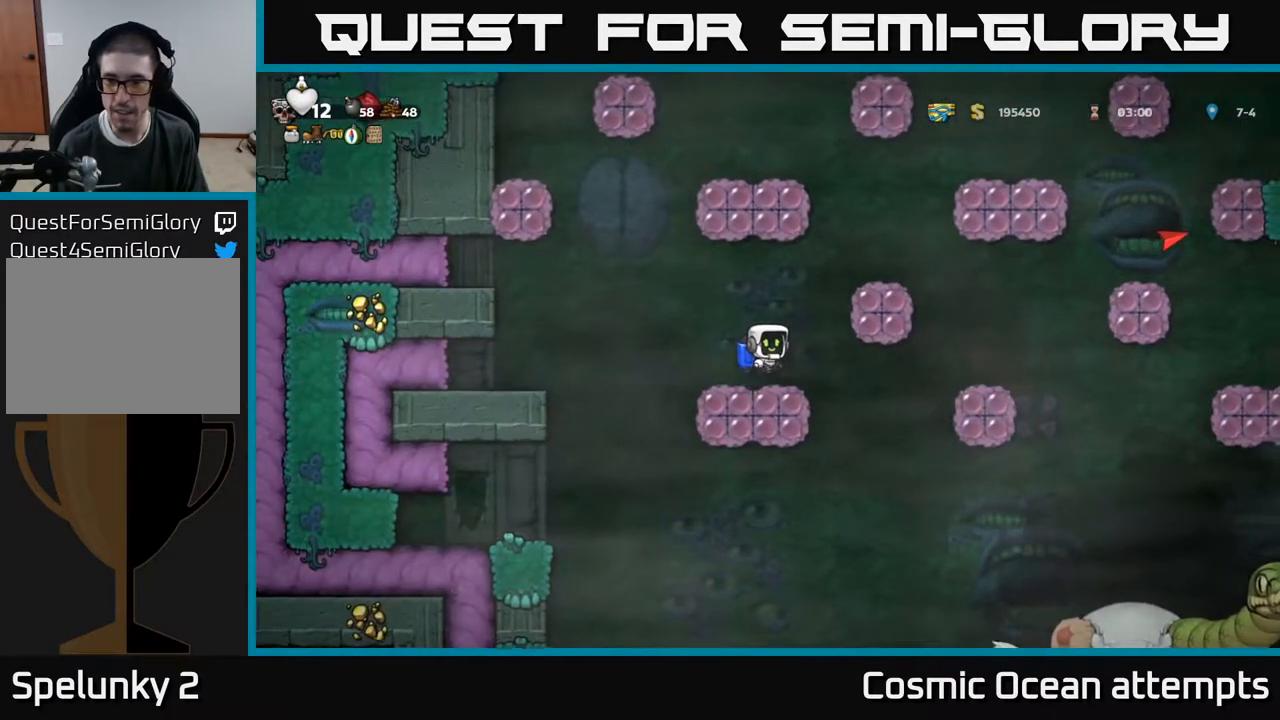
{"buttons": [], "right_stick": "center", "events": [[17, "A", "up"], [83, "A", "down"], [100, "DPAD_RIGHT", "down"], [217, "A", "up"], [417, "DPAD_RIGHT", "up"]]}
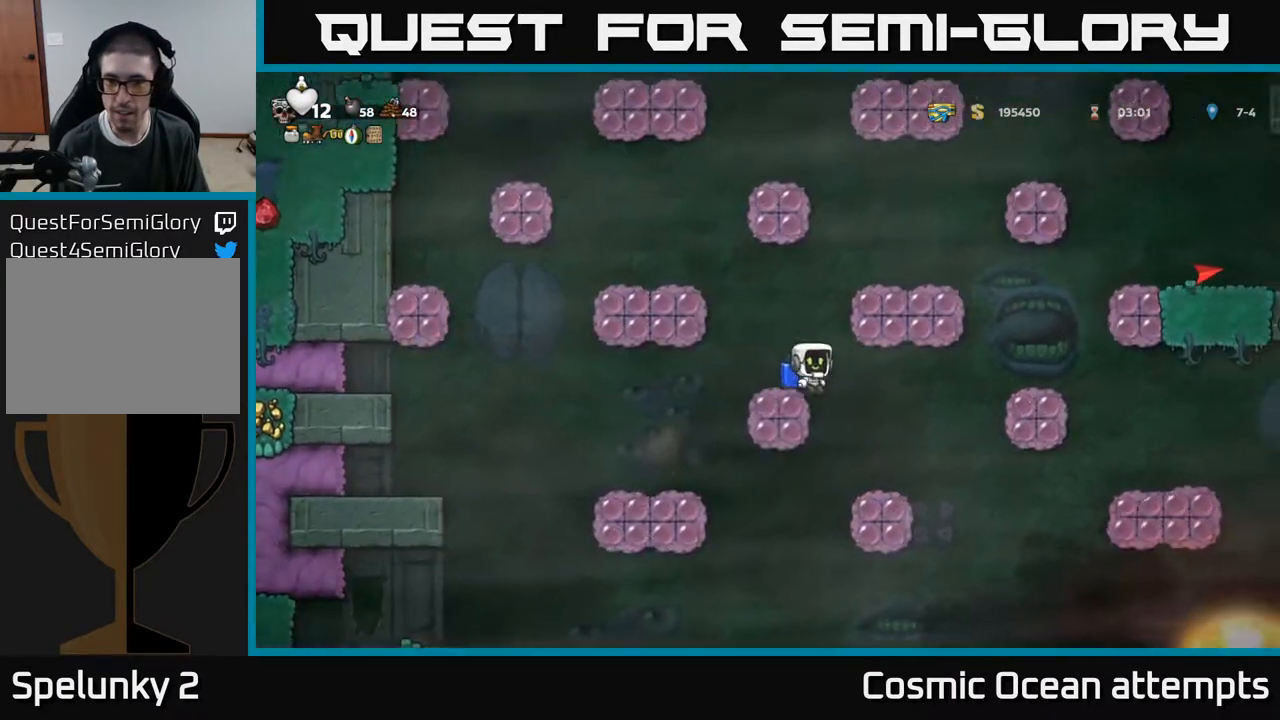
{"buttons": [], "right_stick": "center", "events": [[333, "A", "down"], [467, "A", "up"]]}
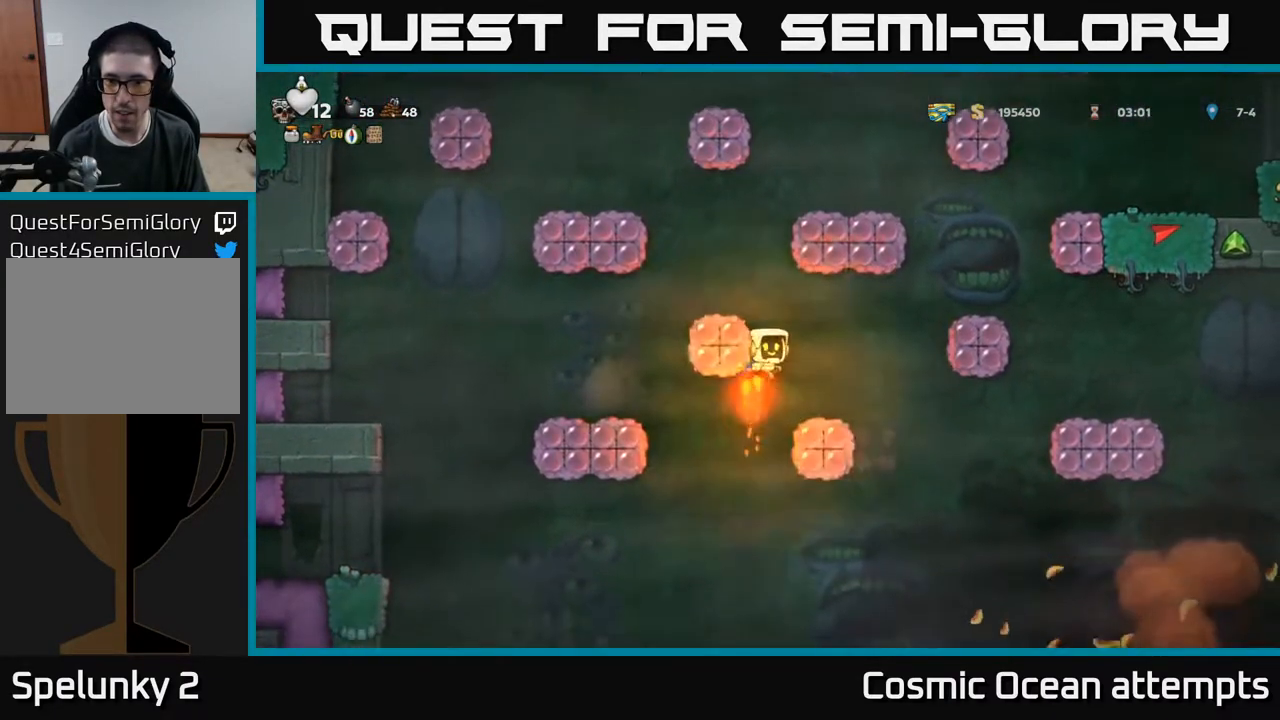
{"buttons": [], "right_stick": "center", "events": [[100, "DPAD_RIGHT", "down"], [183, "DPAD_RIGHT", "up"]]}
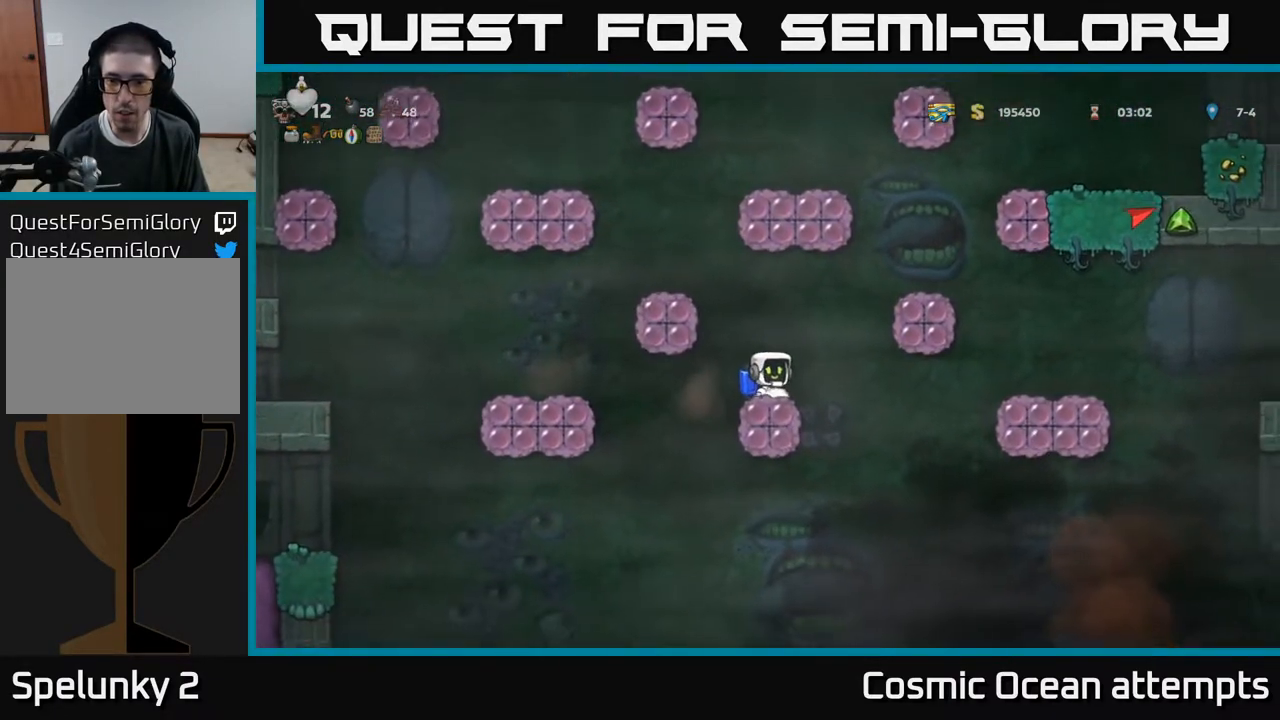
{"buttons": ["DPAD_DOWN"], "right_stick": "center", "events": [[117, "DPAD_DOWN", "down"]]}
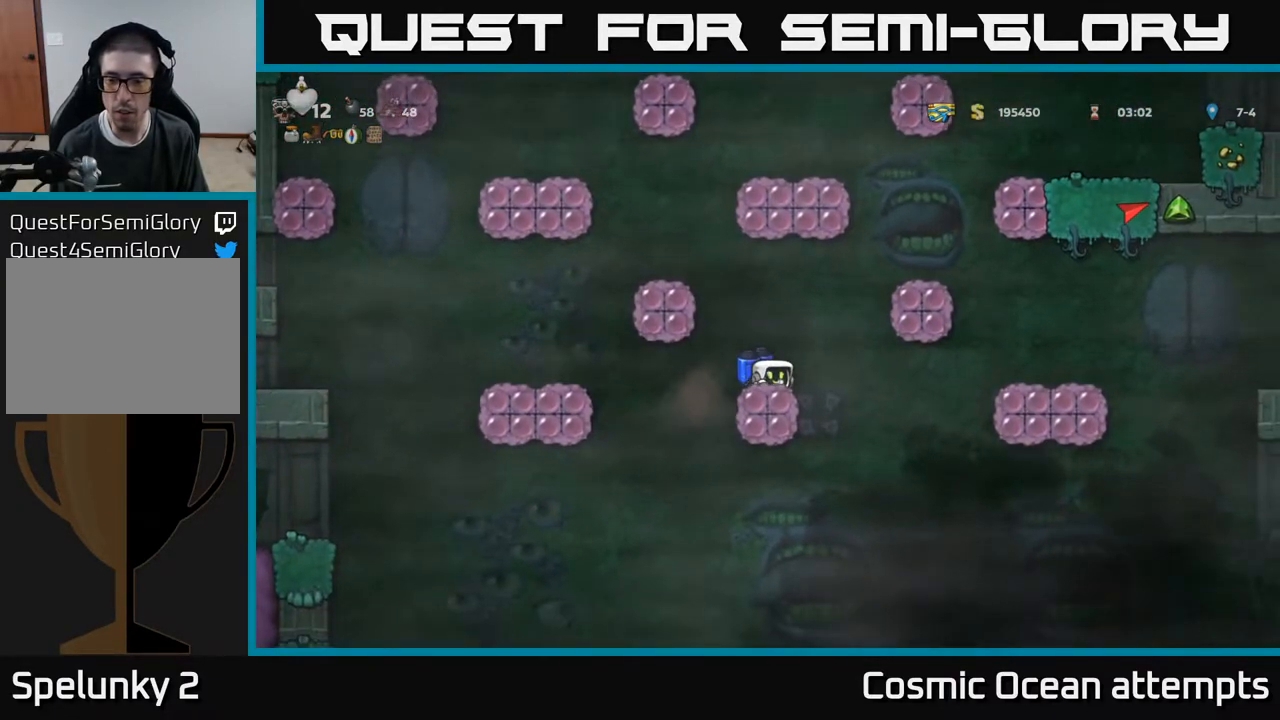
{"buttons": ["DPAD_DOWN"], "right_stick": "center", "events": []}
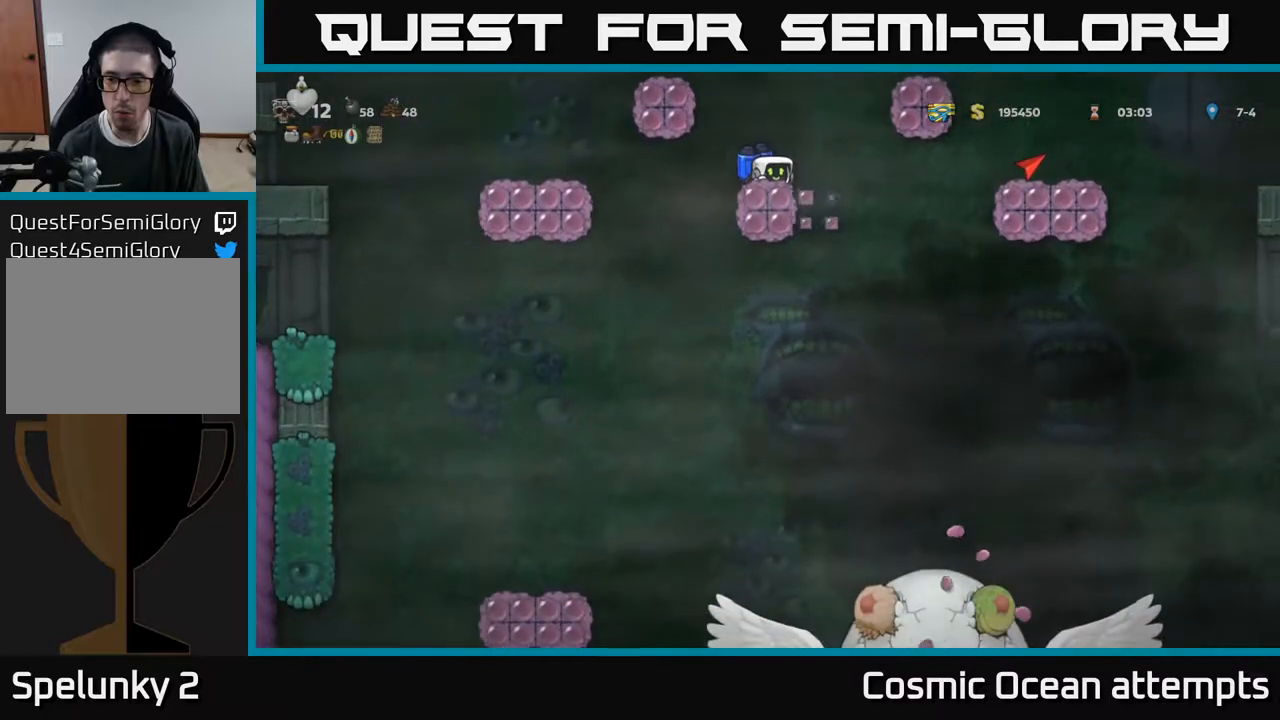
{"buttons": ["DPAD_DOWN"], "right_stick": "center", "events": []}
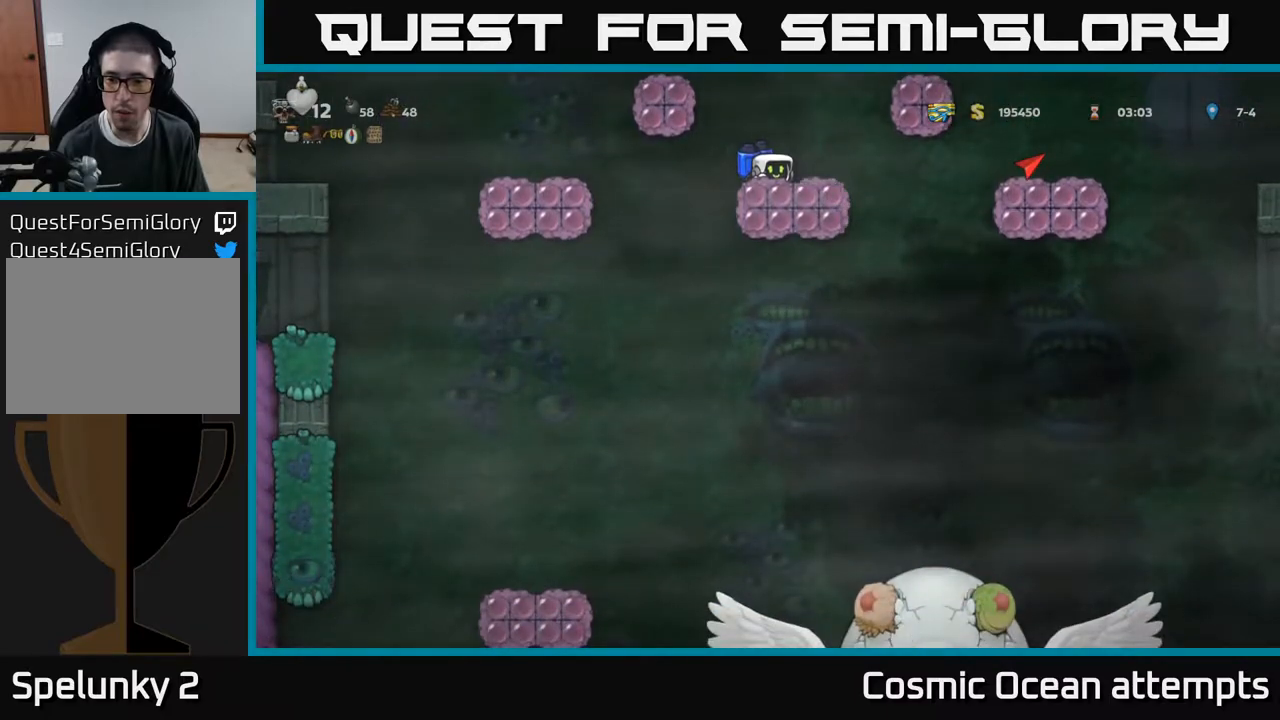
{"buttons": ["DPAD_DOWN"], "right_stick": "center", "events": []}
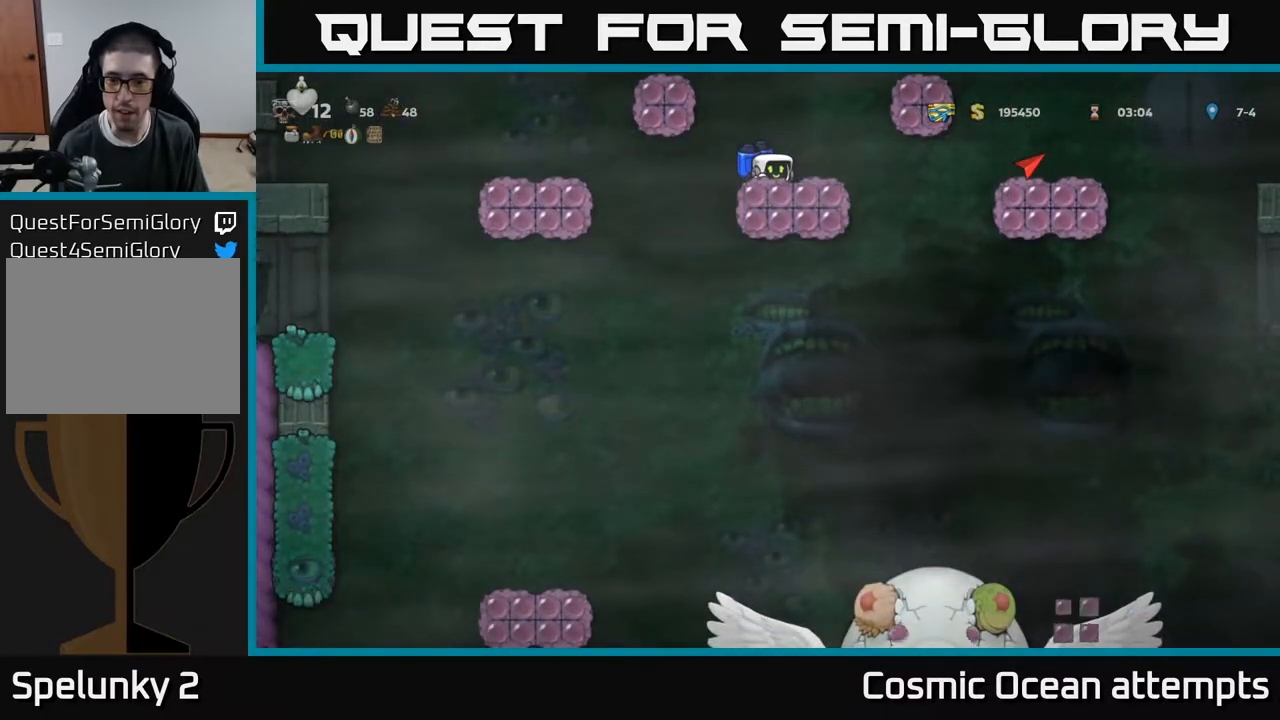
{"buttons": ["DPAD_DOWN"], "right_stick": "center", "events": []}
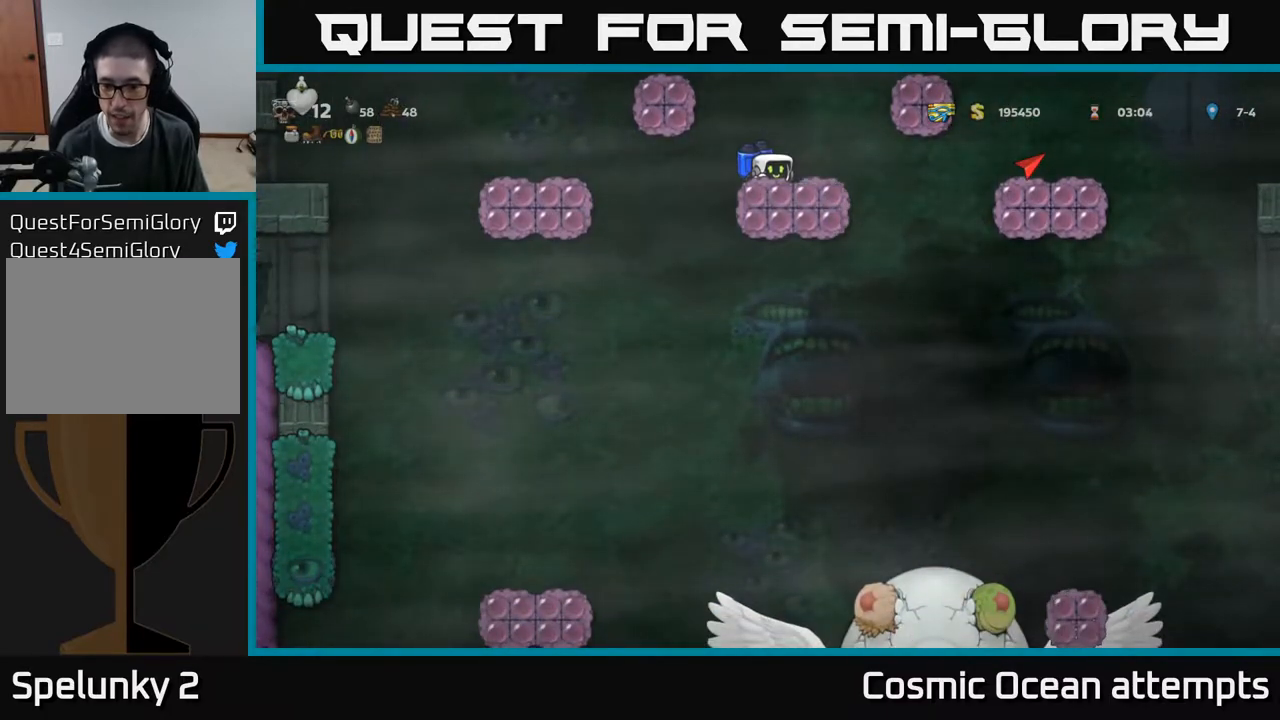
{"buttons": ["DPAD_DOWN"], "right_stick": "center", "events": []}
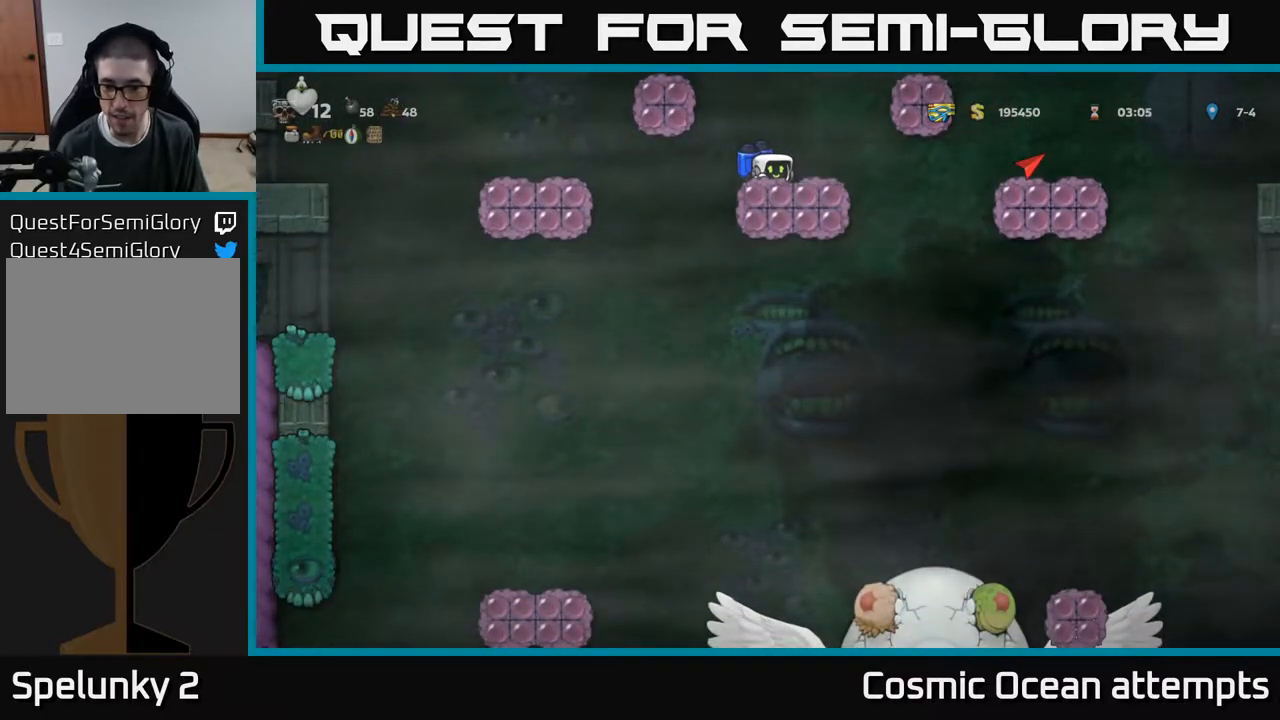
{"buttons": ["A"], "right_stick": "center", "events": [[317, "DPAD_DOWN", "up"], [400, "A", "down"]]}
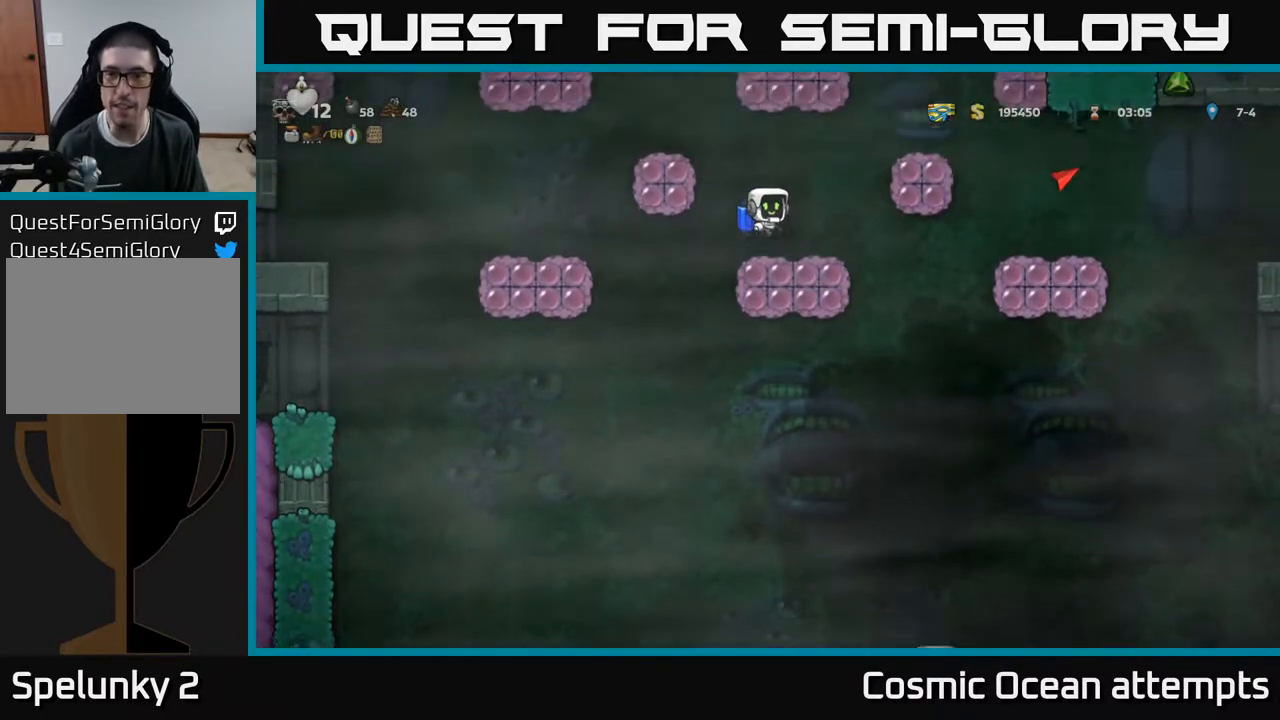
{"buttons": [], "right_stick": "center", "events": [[17, "A", "up"], [17, "DPAD_RIGHT", "down"], [100, "A", "down"], [233, "A", "up"], [317, "DPAD_RIGHT", "up"]]}
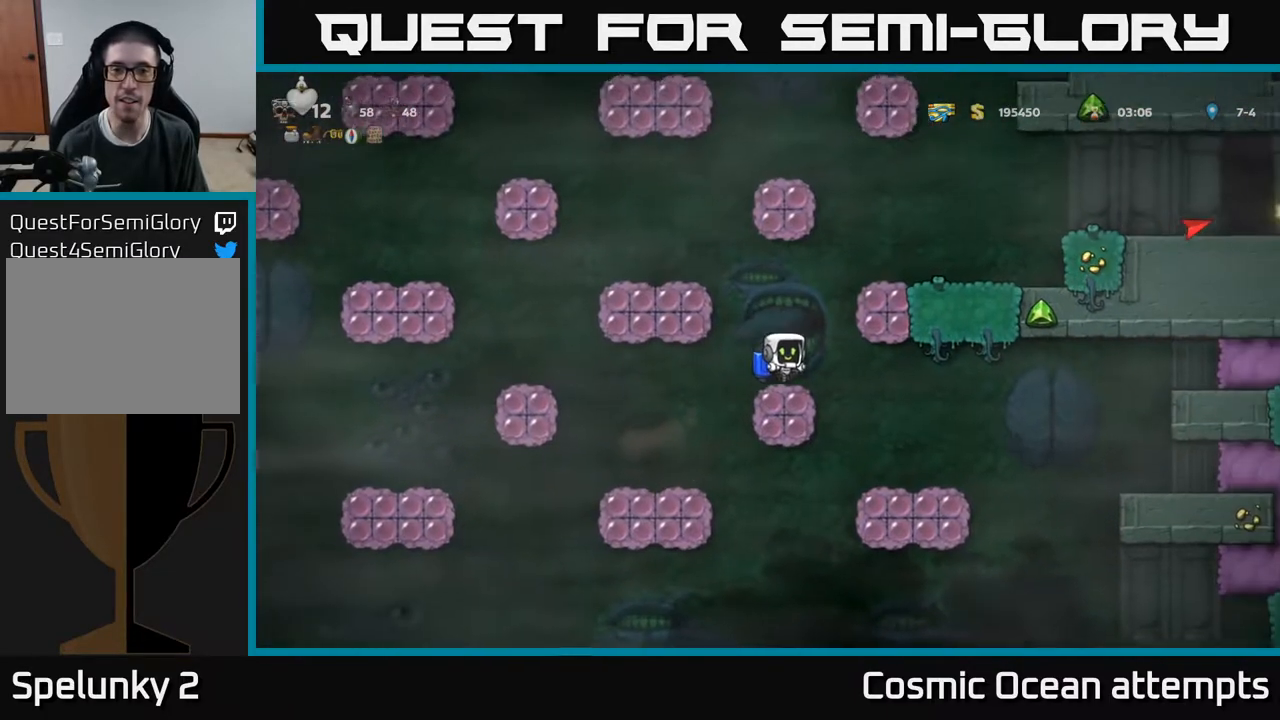
{"buttons": ["DPAD_RIGHT"], "right_stick": "center", "events": [[150, "A", "down"], [267, "A", "up"], [317, "A", "down"], [317, "DPAD_RIGHT", "down"], [467, "A", "up"]]}
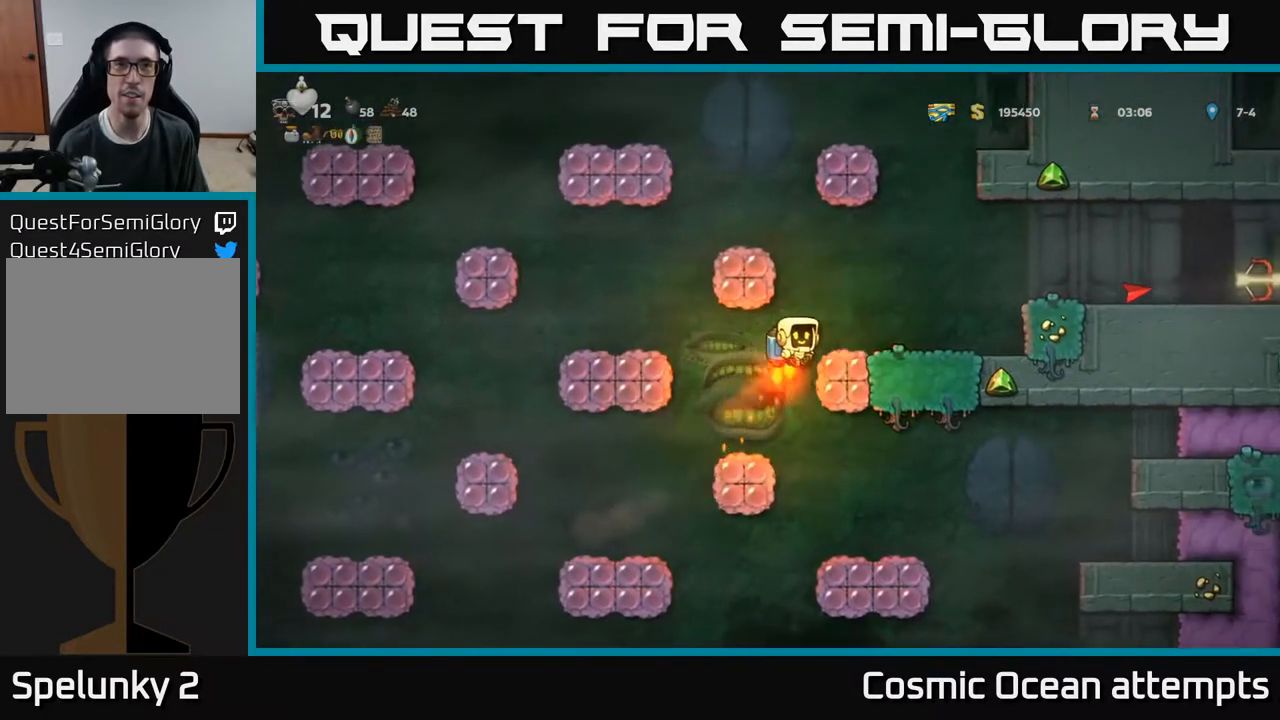
{"buttons": ["A", "DPAD_RIGHT"], "right_stick": "center", "events": [[117, "DPAD_RIGHT", "up"], [417, "DPAD_RIGHT", "down"], [467, "A", "down"]]}
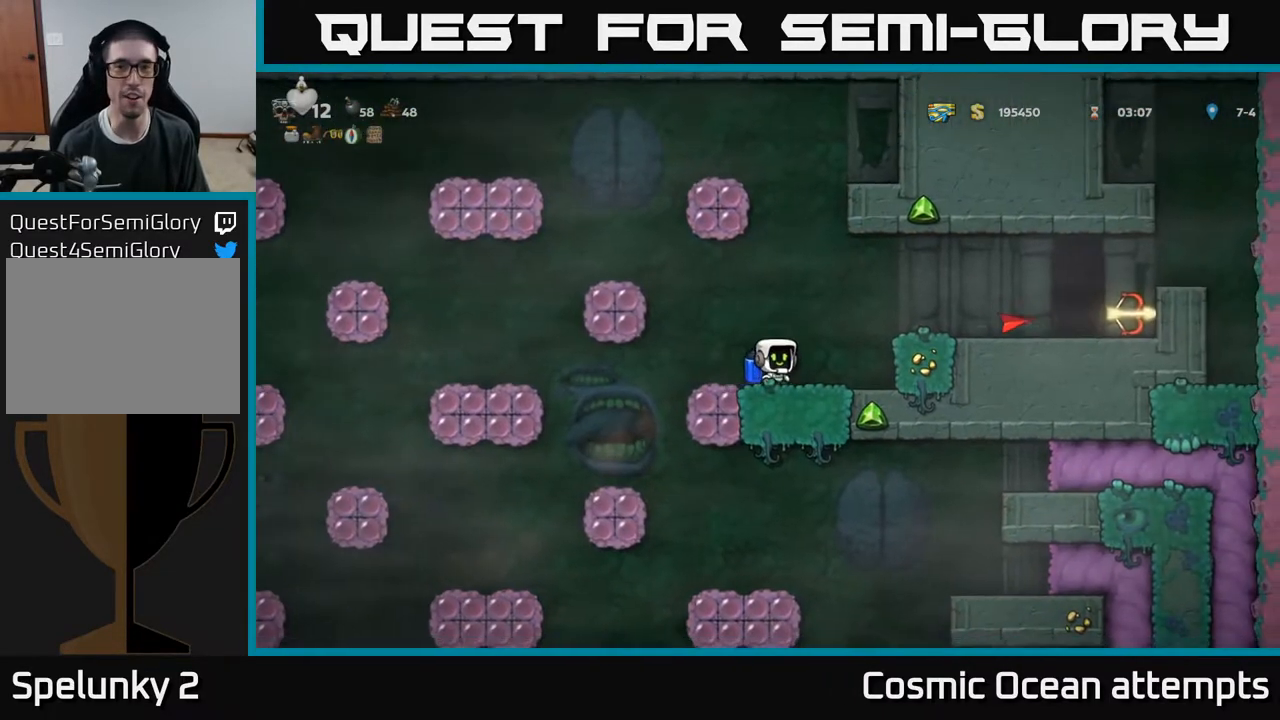
{"buttons": ["DPAD_RIGHT"], "right_stick": "center", "events": [[117, "A", "up"]]}
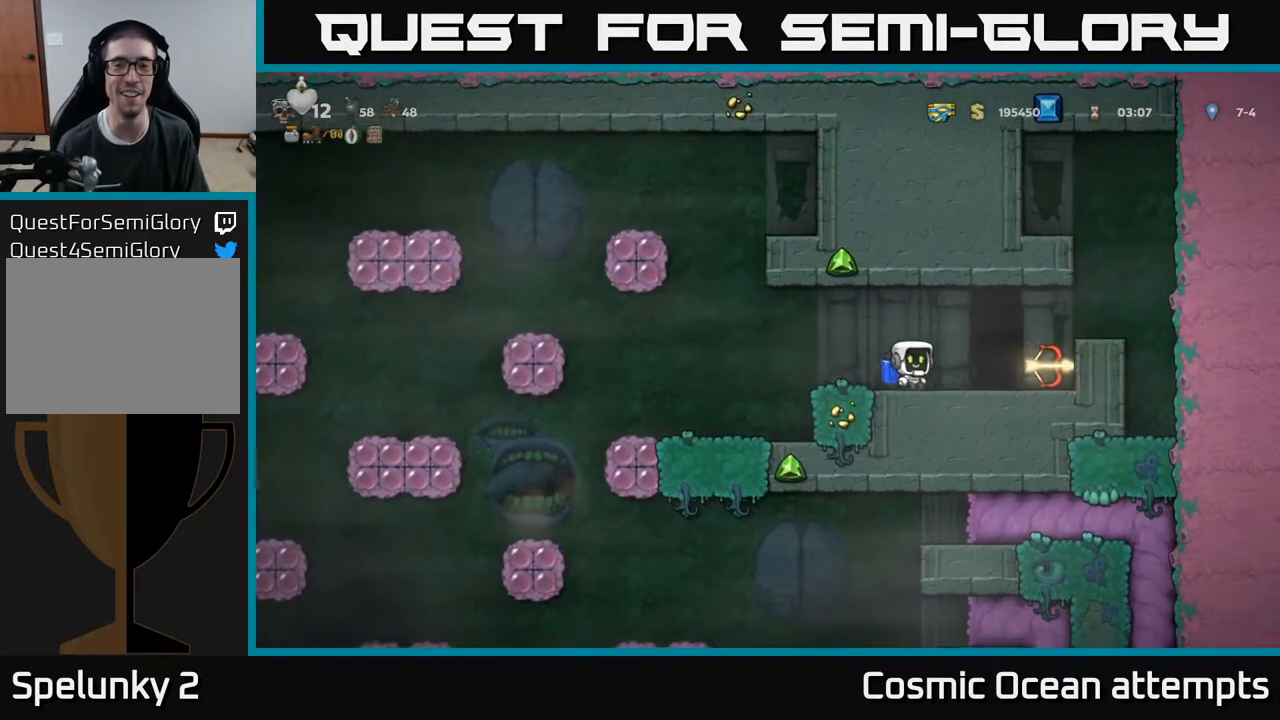
{"buttons": ["X", "DPAD_DOWN"], "right_stick": "center", "events": [[317, "DPAD_DOWN", "down"], [333, "DPAD_RIGHT", "up"], [433, "X", "down"]]}
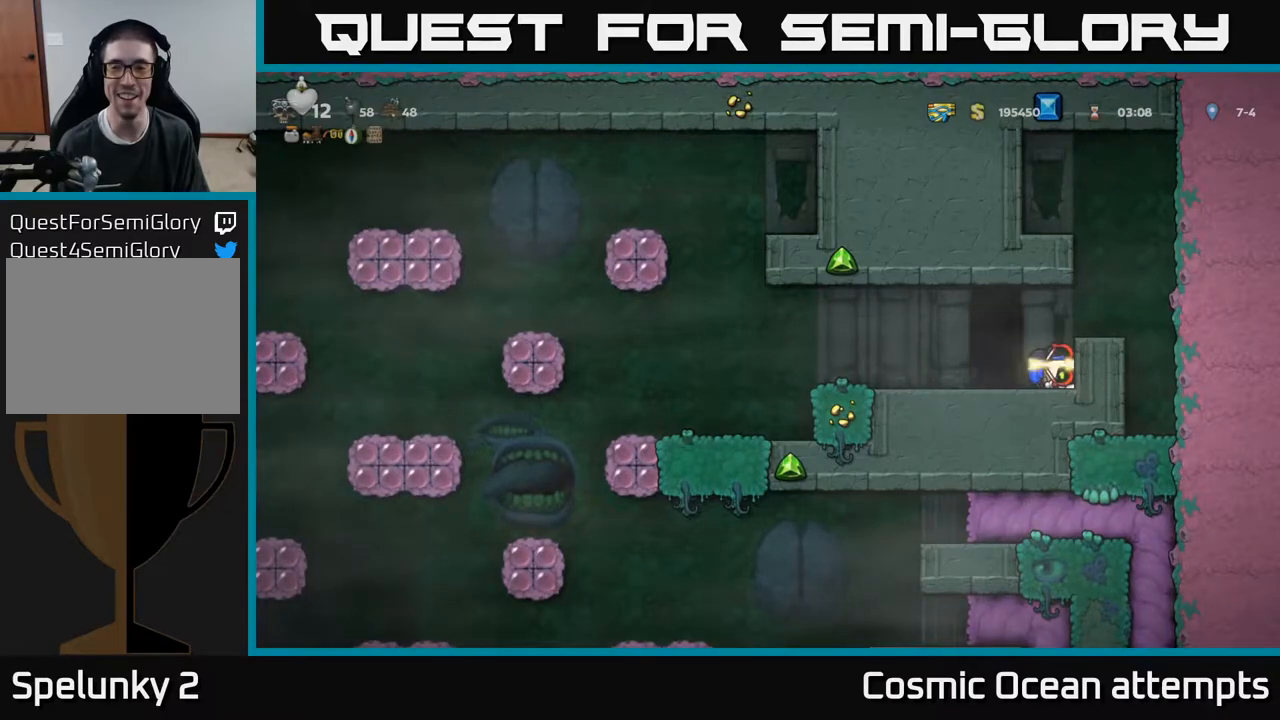
{"buttons": ["DPAD_LEFT"], "right_stick": "center", "events": [[50, "DPAD_DOWN", "up"], [50, "X", "up"], [100, "DPAD_LEFT", "down"]]}
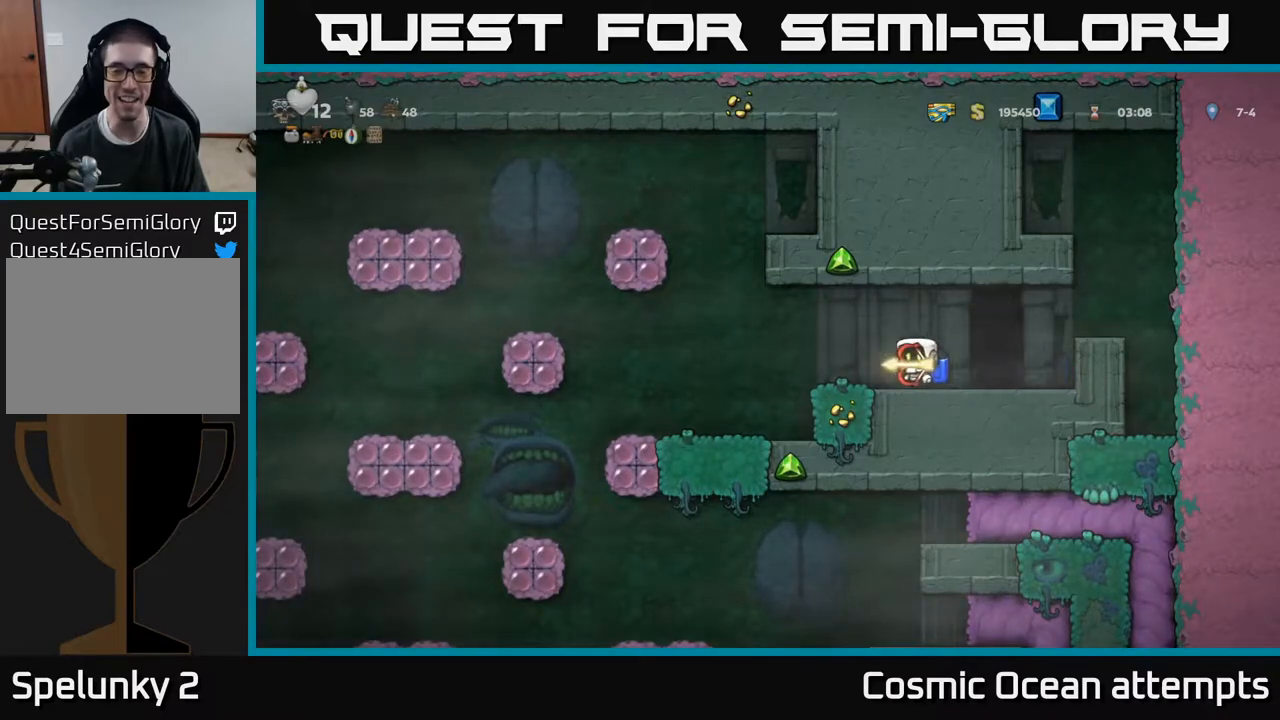
{"buttons": ["DPAD_LEFT"], "right_stick": "center", "events": []}